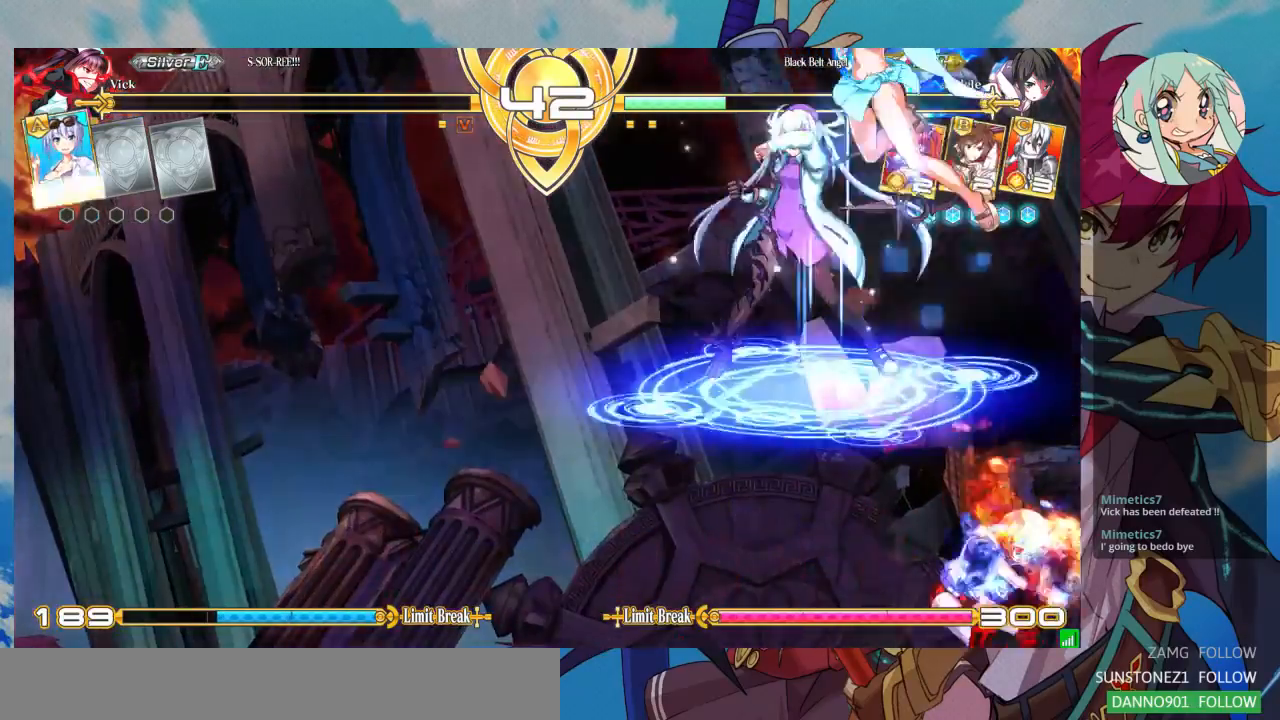
Gameplay with a controller (arcade stick); each line is a JSON object with the inputs held at the frame after it. "events" lists button and stick changes between this image and that frame as [ms after this image, input, new state], when the widget could be followed in between. Not read: L3 R3.
{"buttons": [], "left_stick": "right", "events": [[433, "left_stick", "right"]]}
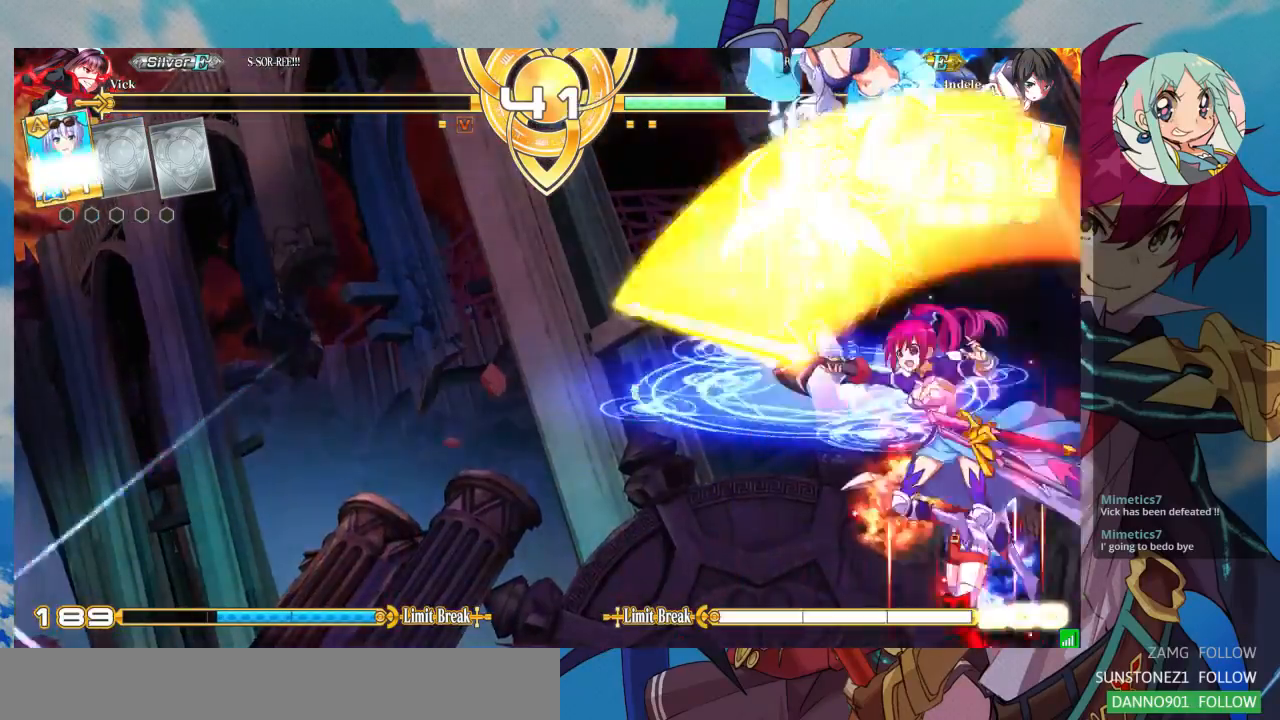
{"buttons": [], "left_stick": "down-left", "events": [[100, "SQUARE", "down"], [200, "SQUARE", "up"], [200, "left_stick", "down-left"], [267, "SQUARE", "down"], [367, "SQUARE", "up"]]}
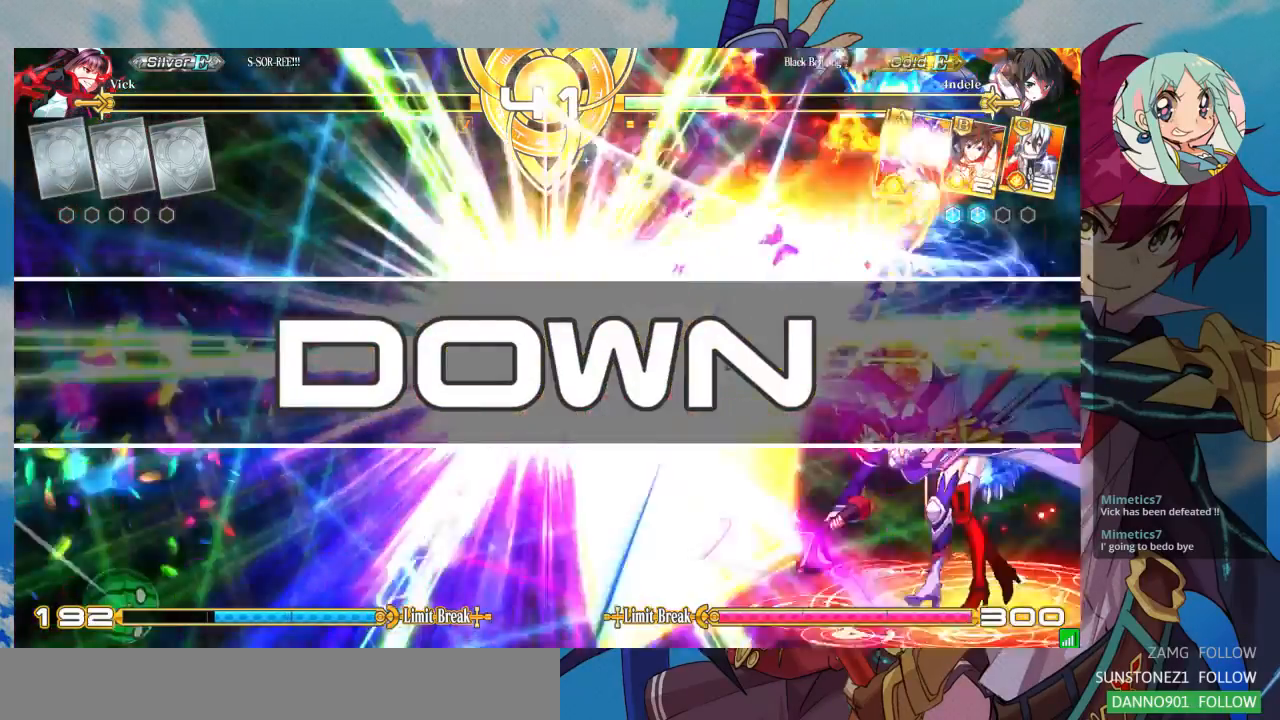
{"buttons": [], "left_stick": "center", "events": [[200, "left_stick", "center"]]}
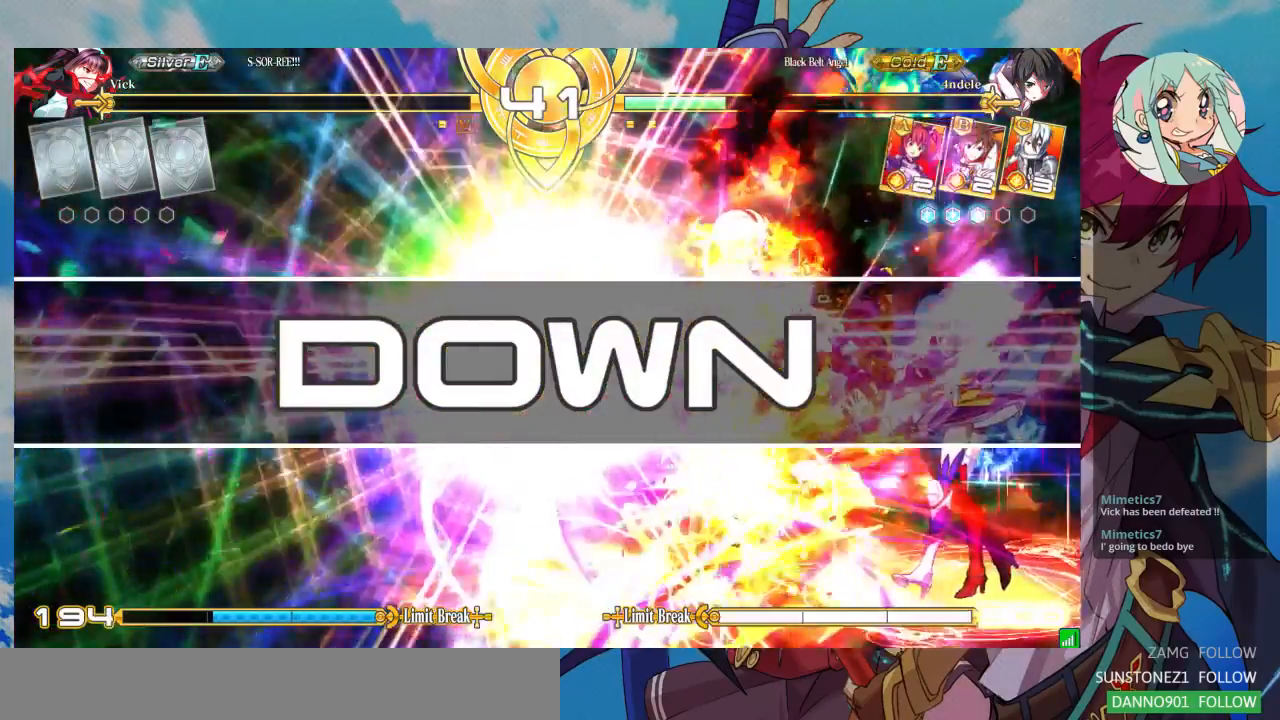
{"buttons": [], "left_stick": "center", "events": []}
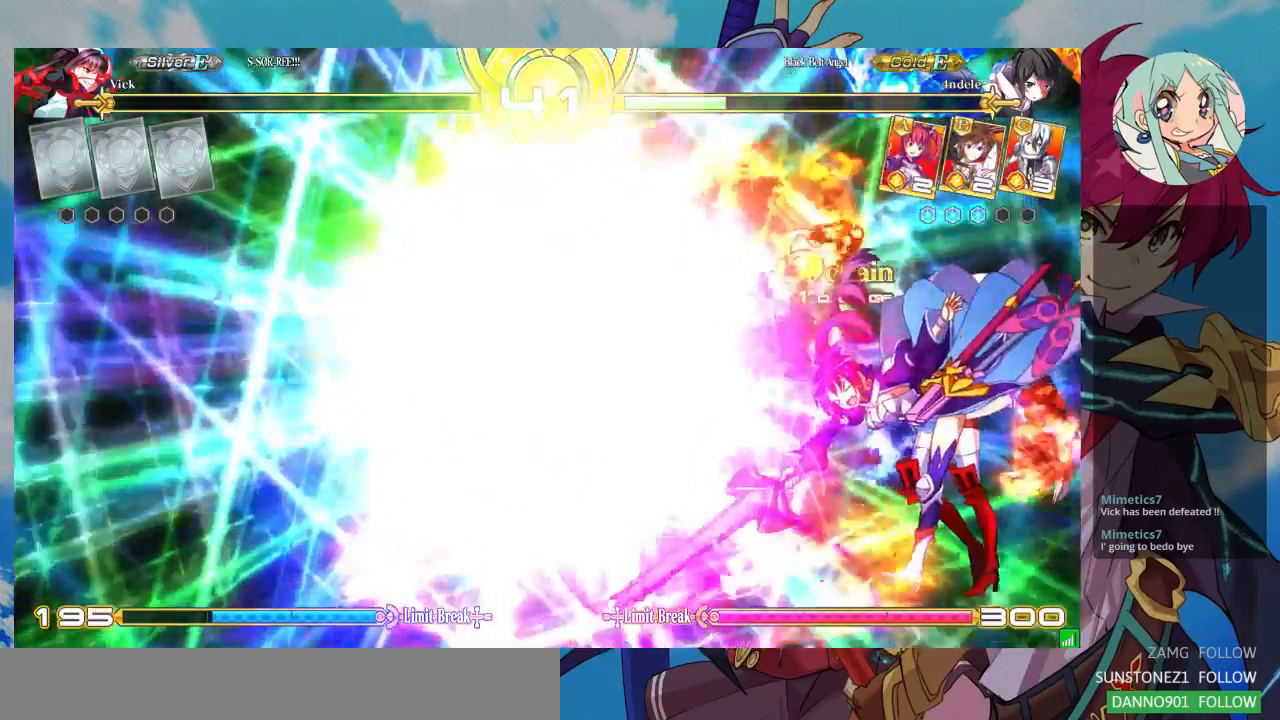
{"buttons": [], "left_stick": "center", "events": []}
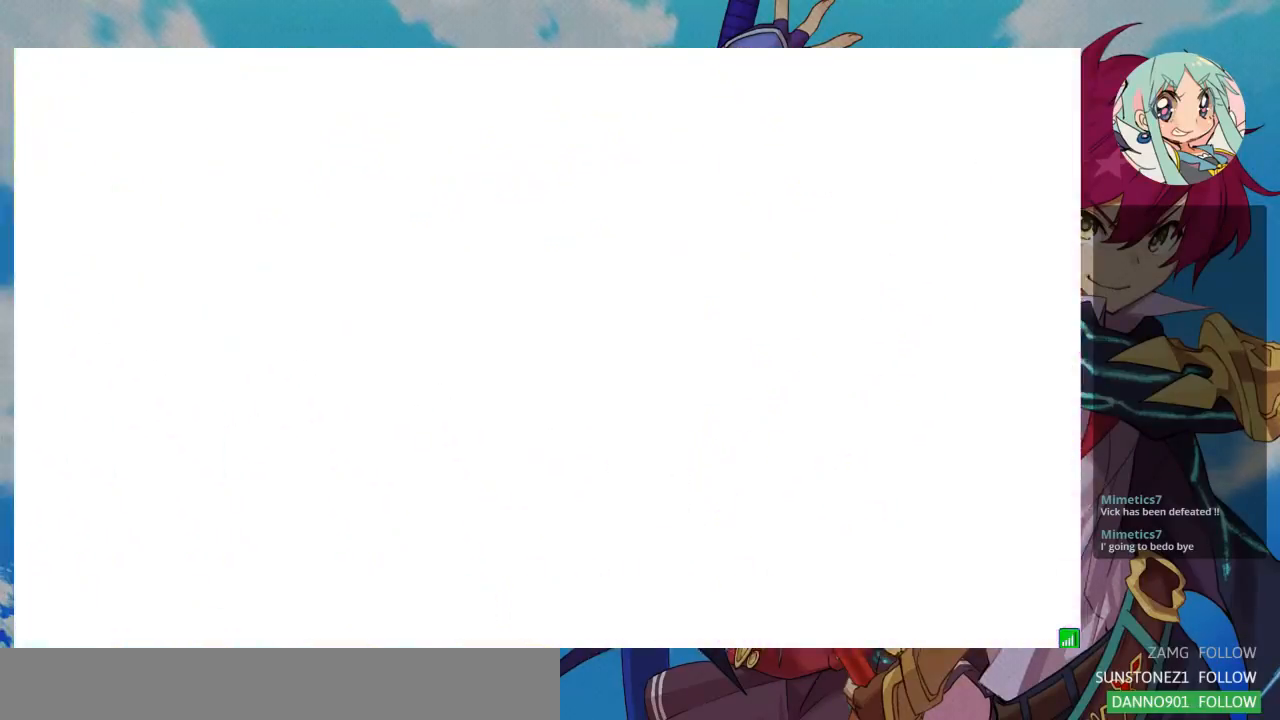
{"buttons": [], "left_stick": "center", "events": []}
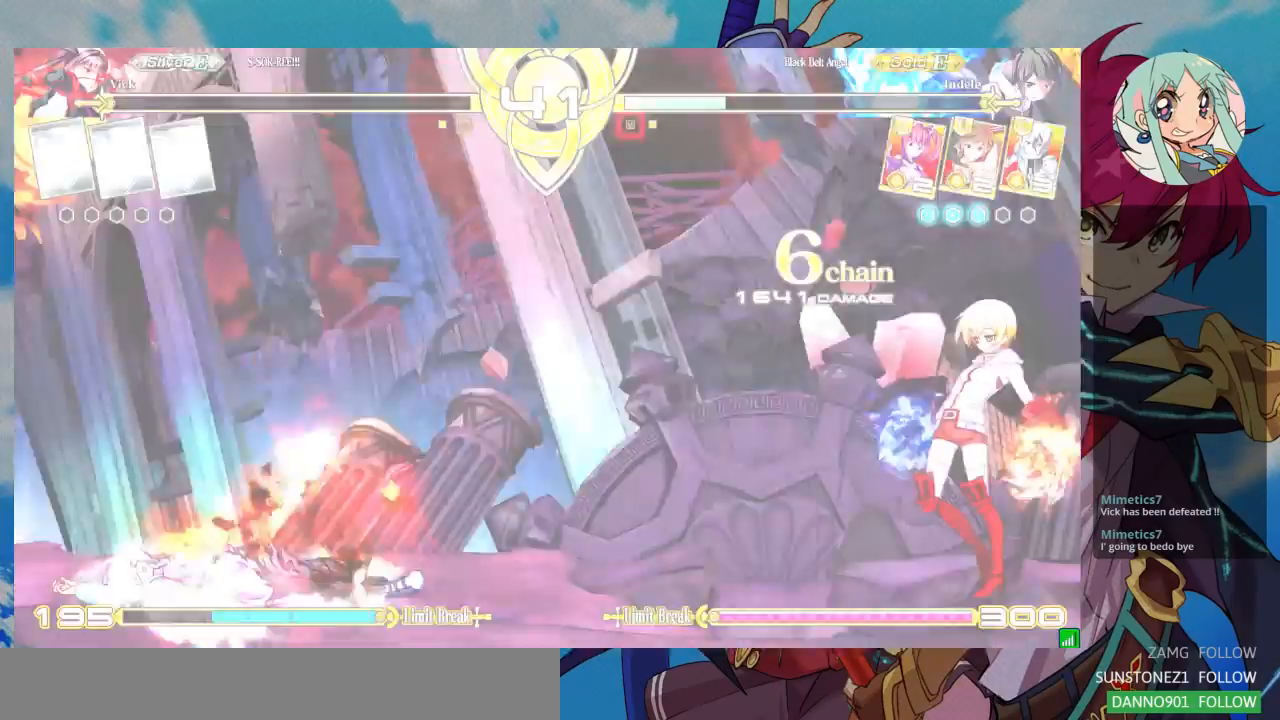
{"buttons": [], "left_stick": "center", "events": []}
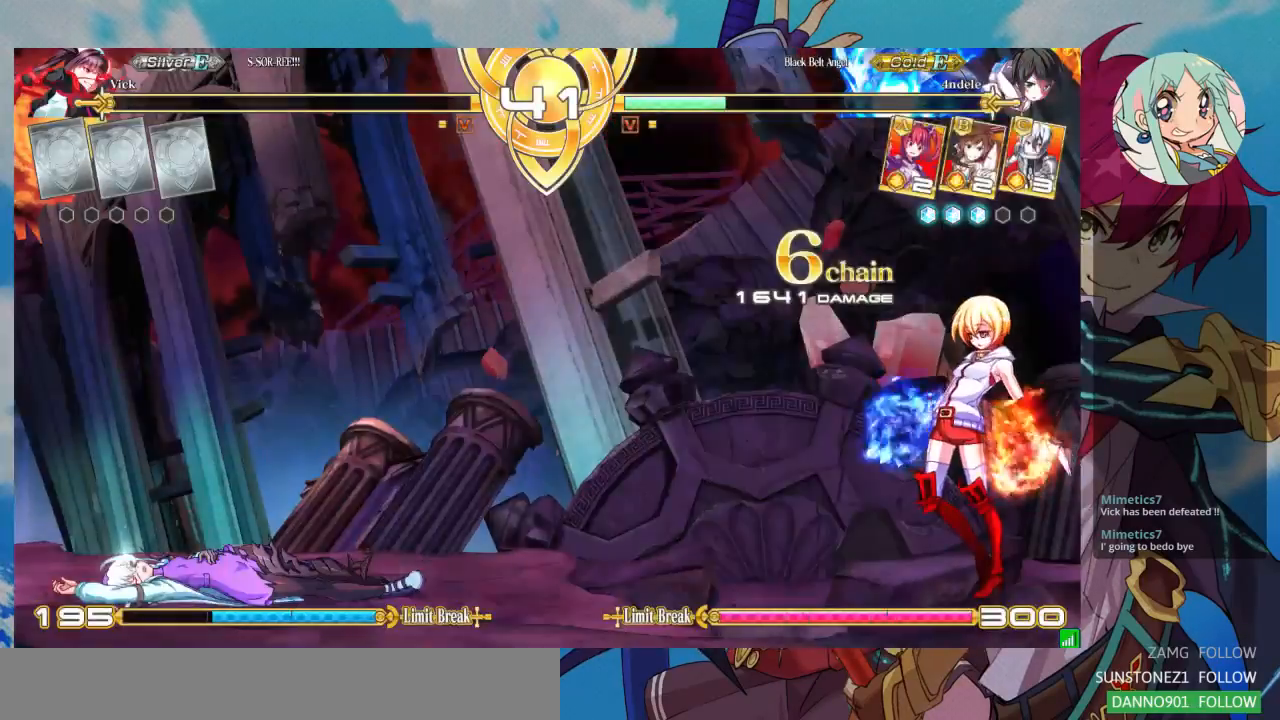
{"buttons": ["SQUARE"], "left_stick": "center", "events": [[233, "SQUARE", "down"], [267, "CROSS", "down"], [367, "SQUARE", "up"], [433, "SQUARE", "down"], [500, "CROSS", "up"]]}
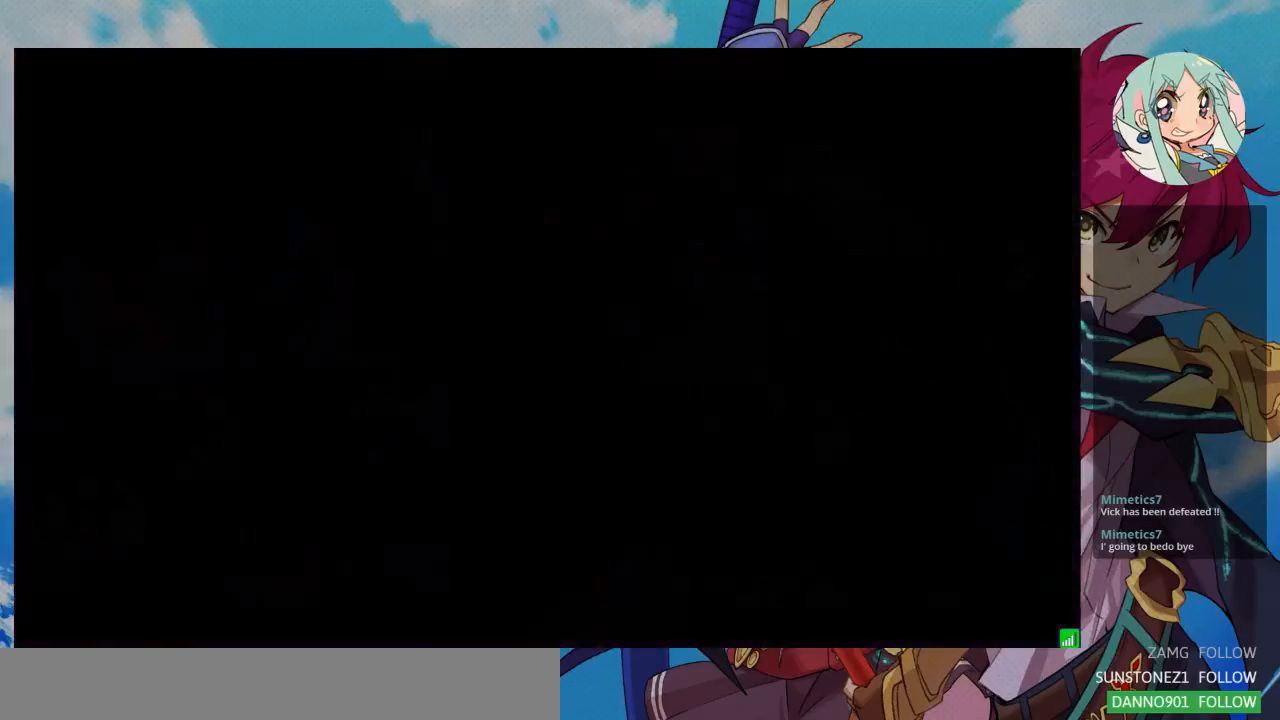
{"buttons": [], "left_stick": "center", "events": [[100, "SQUARE", "up"], [167, "CROSS", "down"], [300, "CROSS", "up"]]}
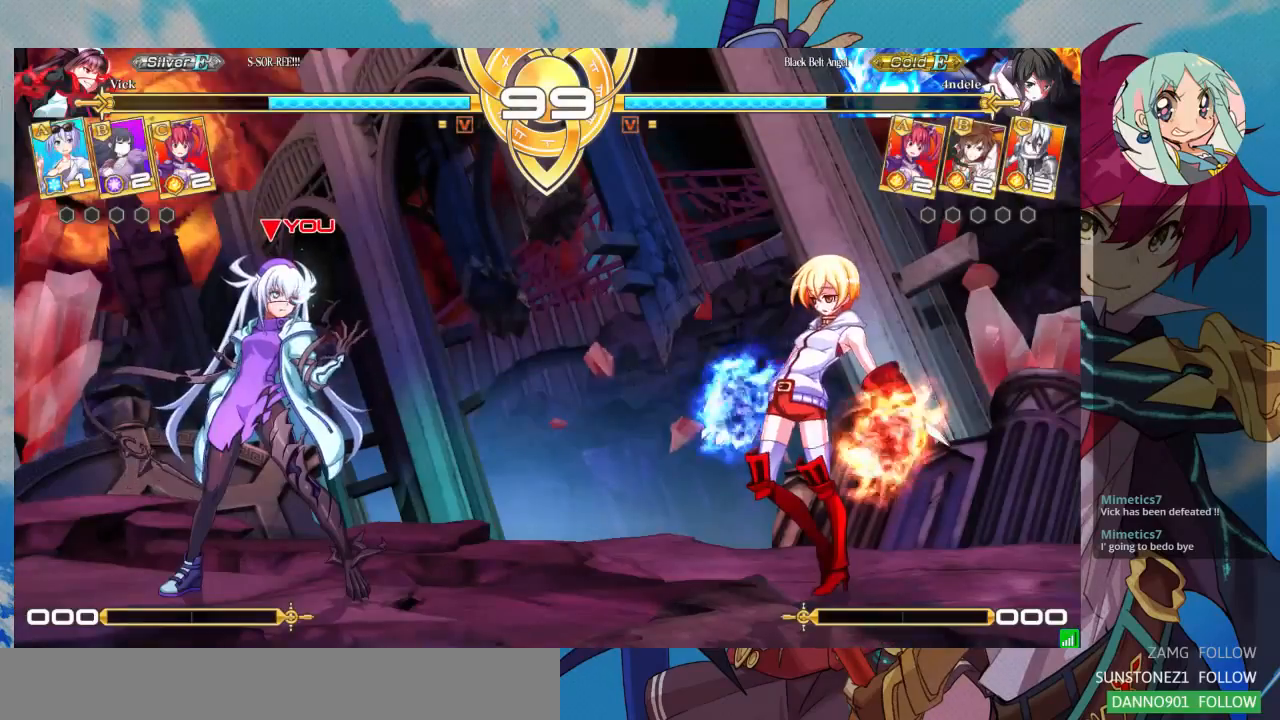
{"buttons": [], "left_stick": "center", "events": [[67, "SQUARE", "down"], [267, "SQUARE", "up"]]}
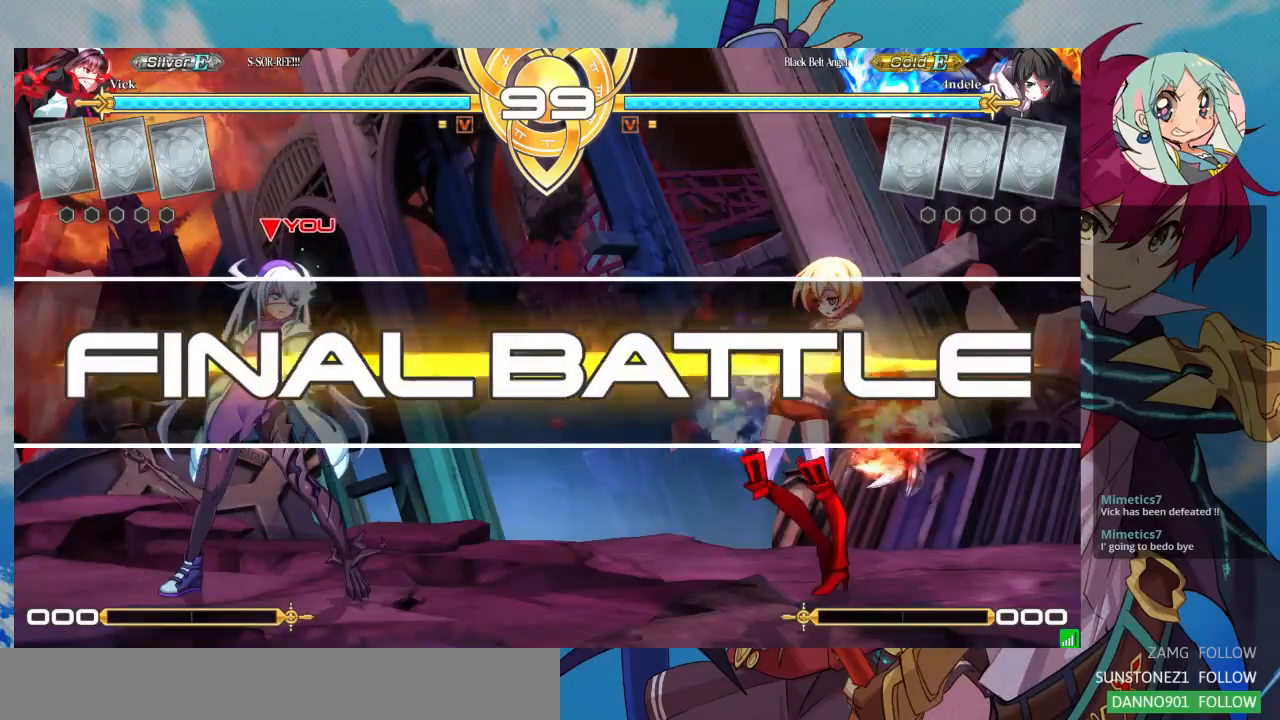
{"buttons": [], "left_stick": "center", "events": []}
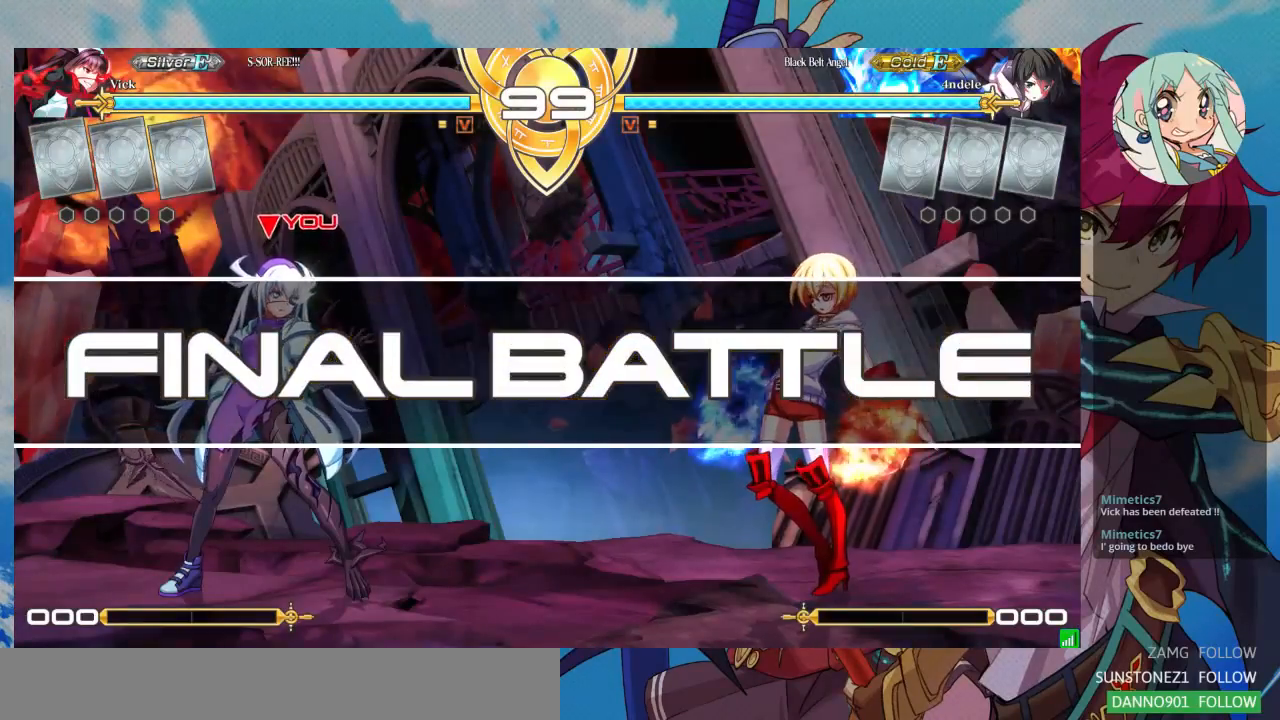
{"buttons": [], "left_stick": "center", "events": []}
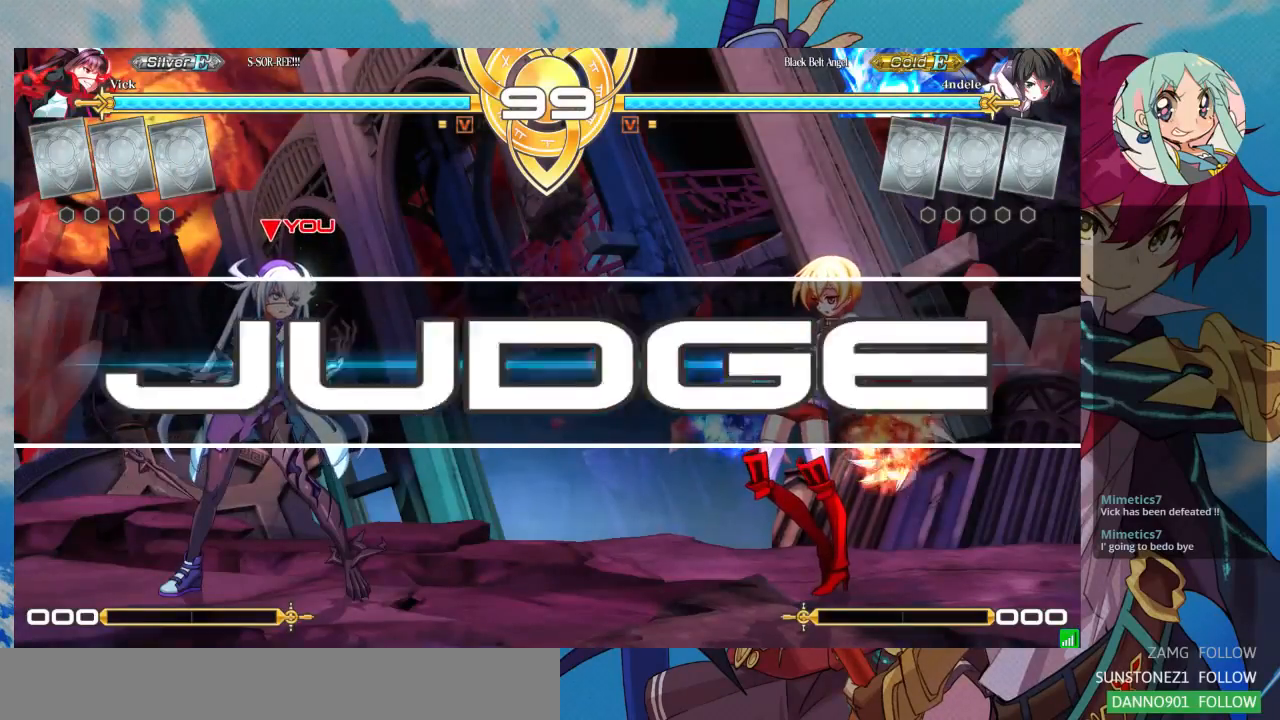
{"buttons": ["TRIANGLE"], "left_stick": "center", "events": [[433, "TRIANGLE", "down"]]}
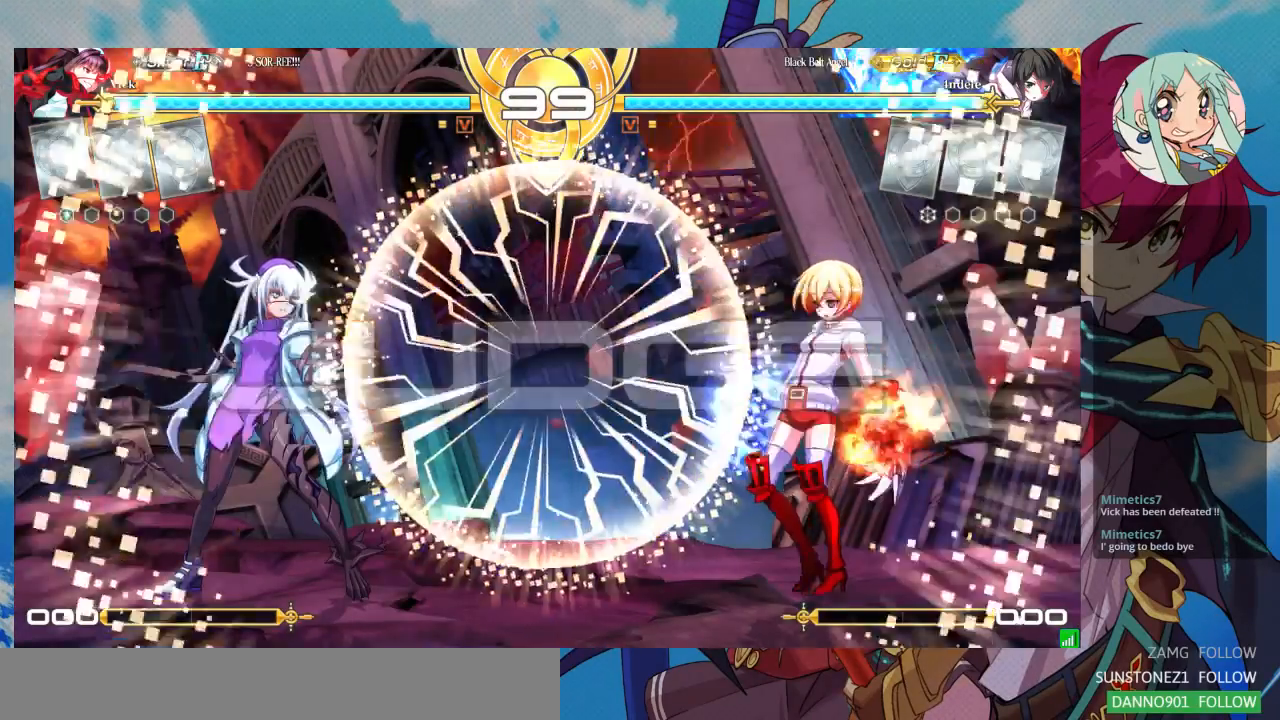
{"buttons": [], "left_stick": "center", "events": [[33, "TRIANGLE", "up"], [100, "TRIANGLE", "down"], [200, "TRIANGLE", "up"], [267, "TRIANGLE", "down"], [300, "TRIANGLE", "up"]]}
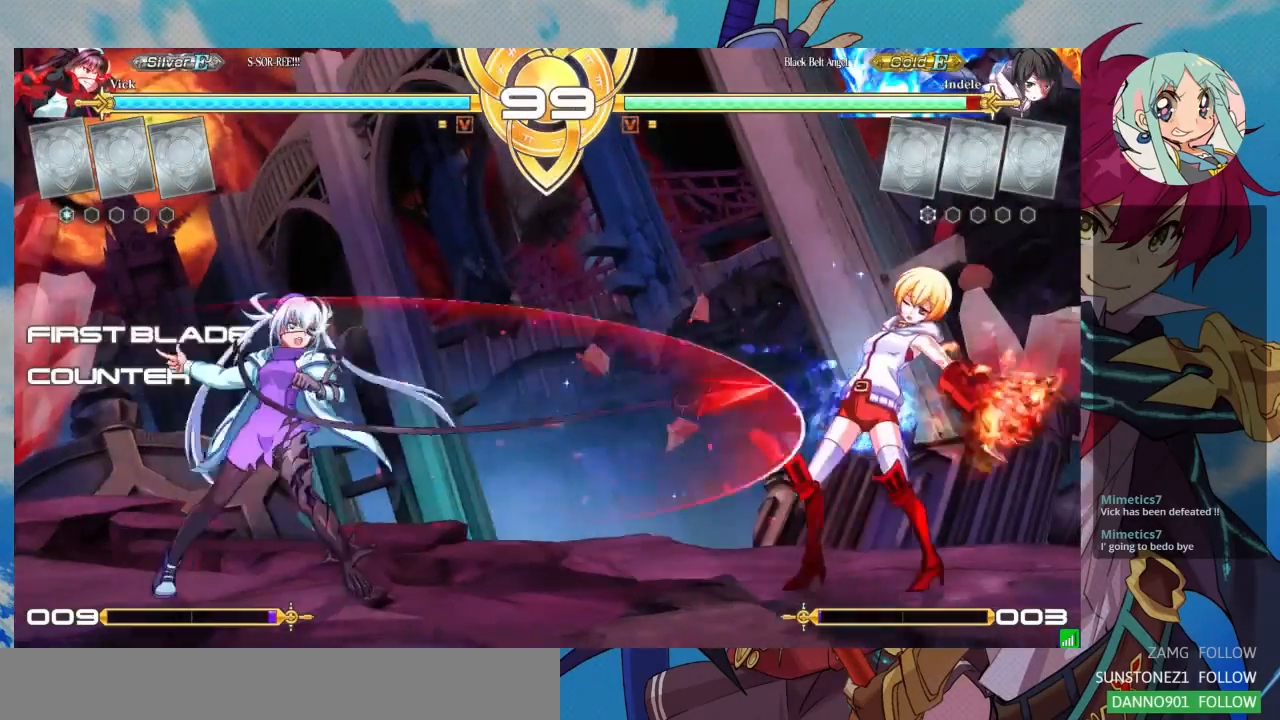
{"buttons": [], "left_stick": "center", "events": [[67, "left_stick", "left"], [133, "left_stick", "down-right"], [267, "TRIANGLE", "down"], [267, "left_stick", "center"], [333, "TRIANGLE", "up"]]}
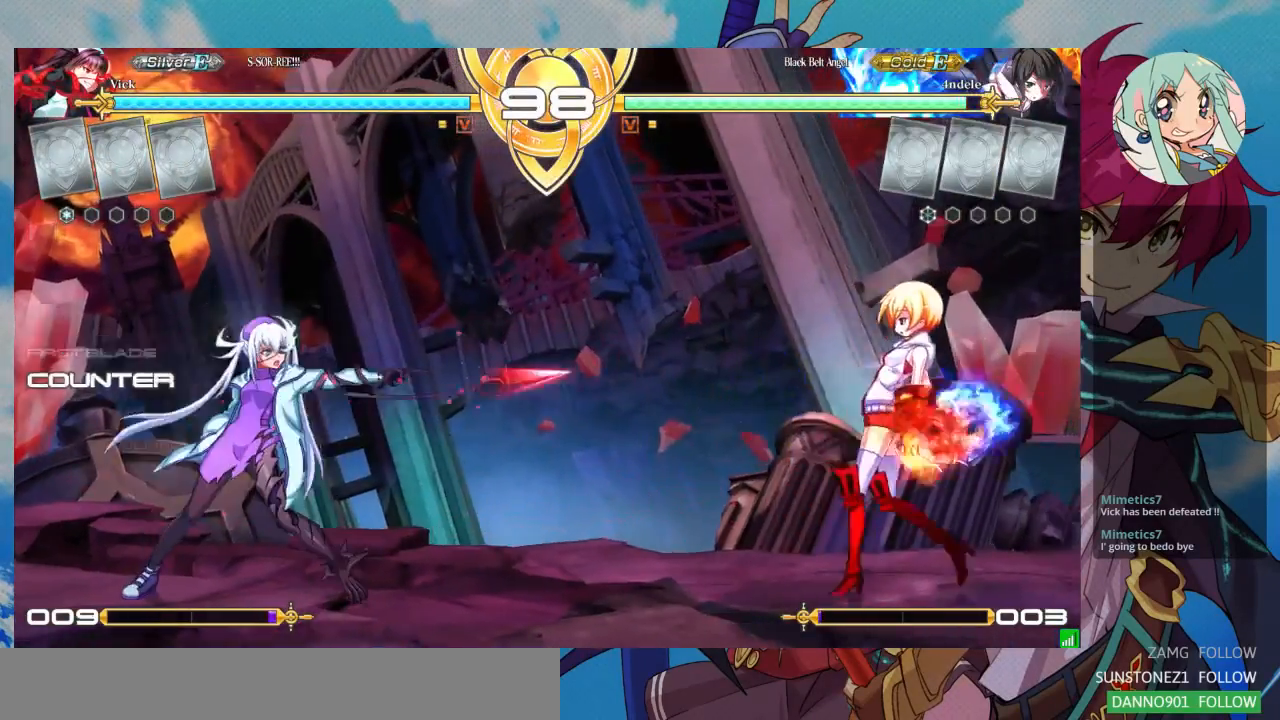
{"buttons": [], "left_stick": "left", "events": [[33, "left_stick", "left"]]}
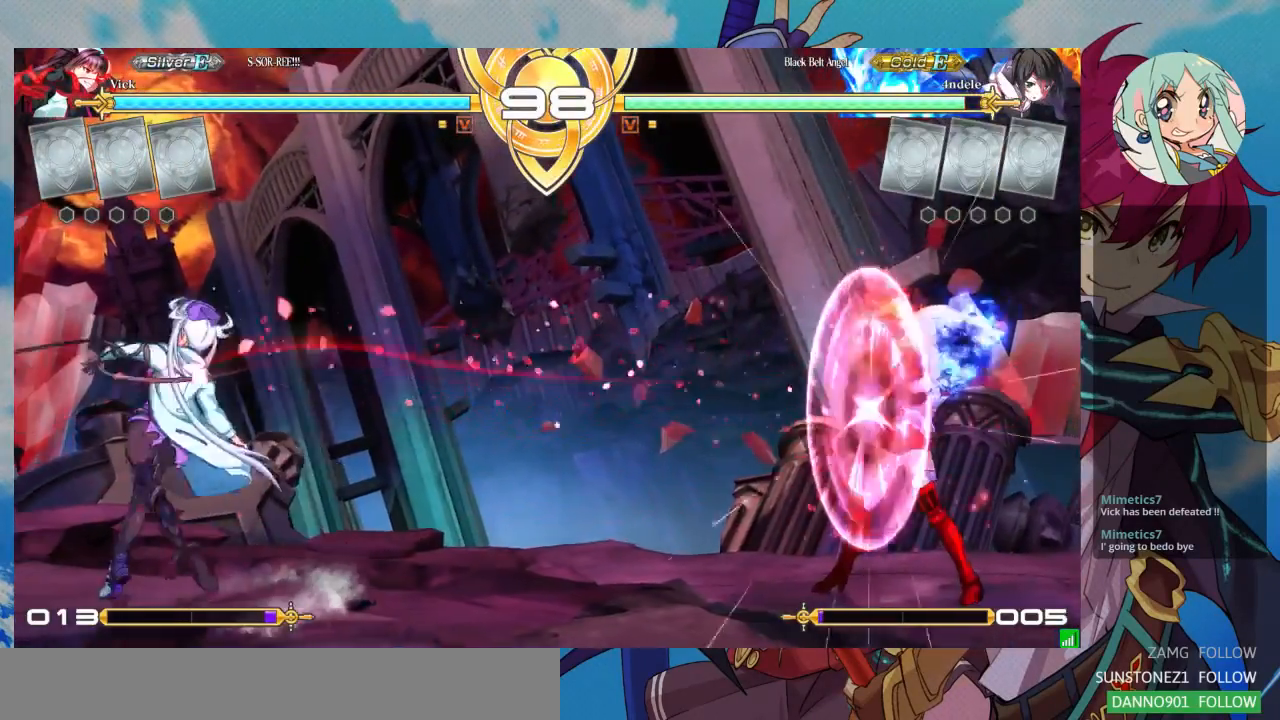
{"buttons": [], "left_stick": "center", "events": [[233, "left_stick", "up-left"], [400, "left_stick", "center"]]}
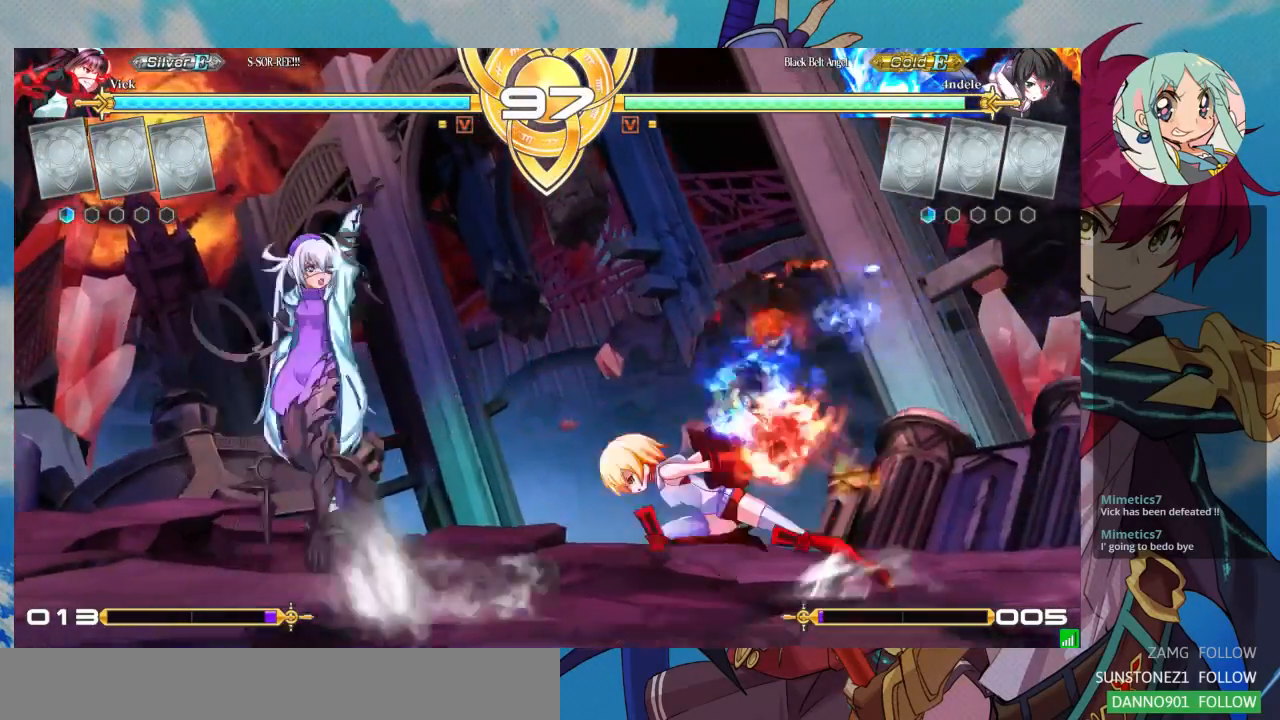
{"buttons": [], "left_stick": "center", "events": [[100, "left_stick", "right"], [167, "left_stick", "center"], [333, "R1", "down"], [467, "R1", "up"]]}
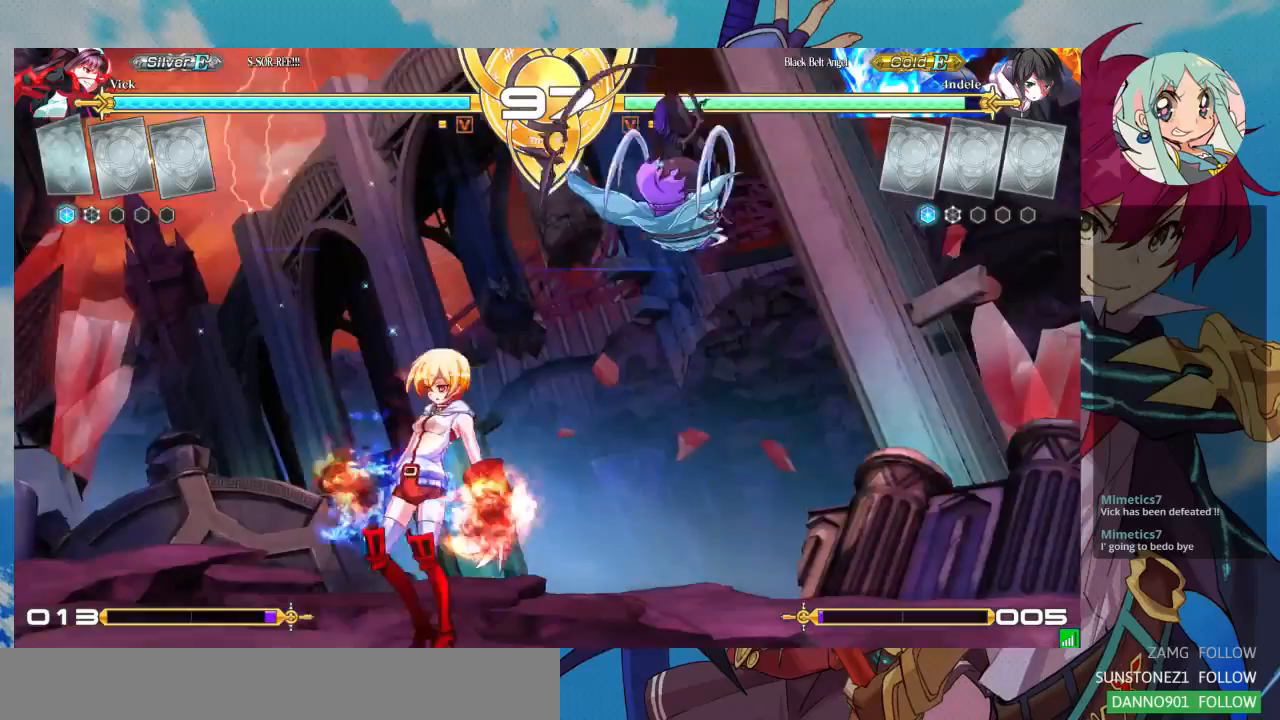
{"buttons": [], "left_stick": "up-right", "events": [[200, "left_stick", "down-right"], [333, "left_stick", "up-right"]]}
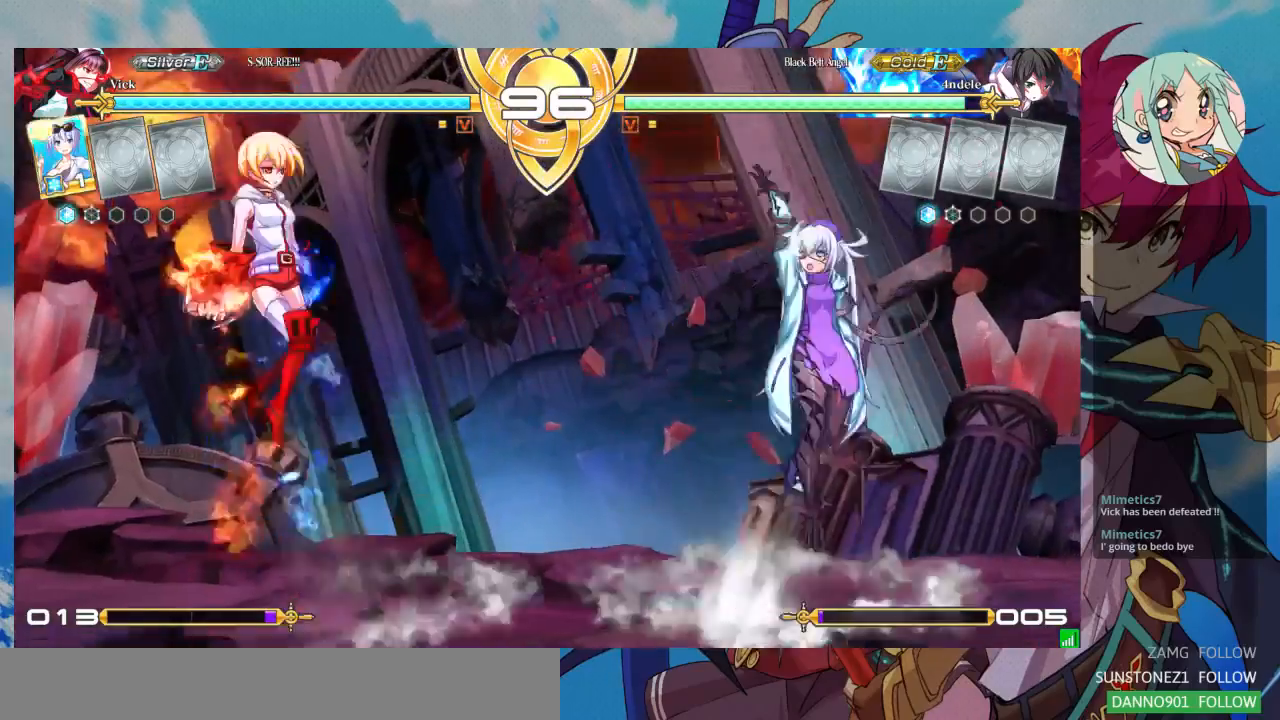
{"buttons": [], "left_stick": "down"}
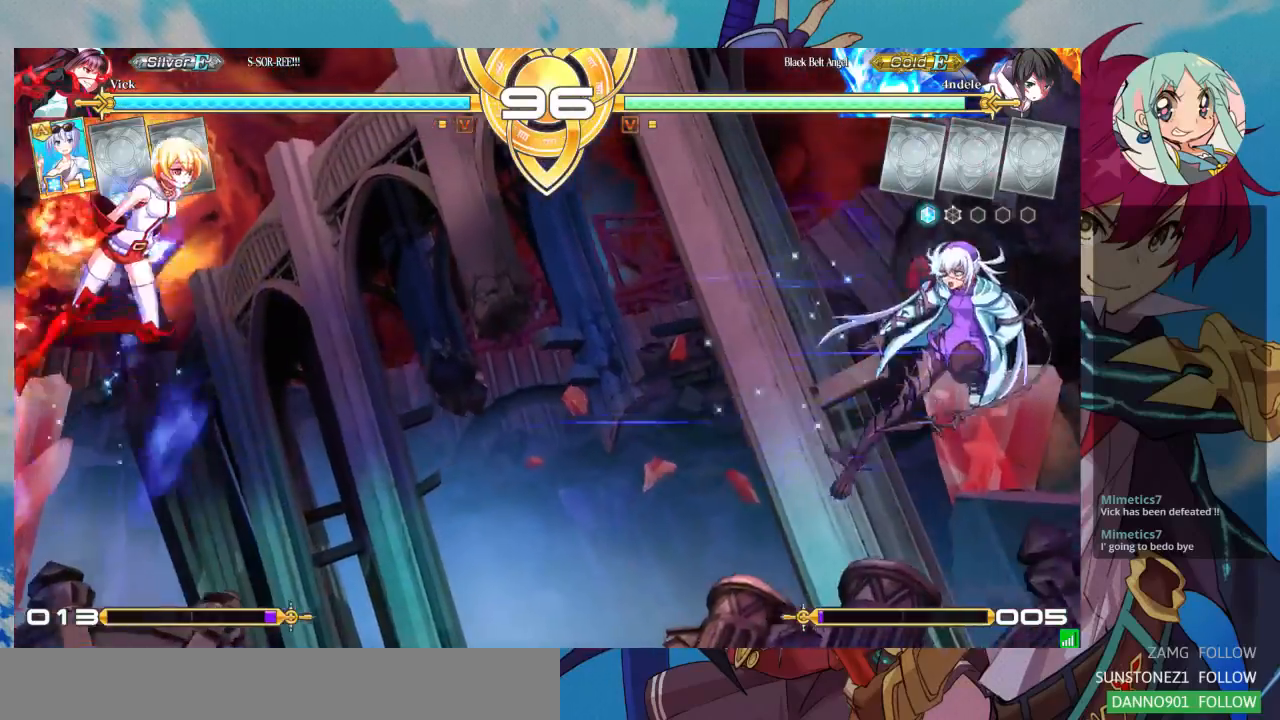
{"buttons": [], "left_stick": "center", "events": [[100, "left_stick", "right"], [133, "TRIANGLE", "down"], [167, "left_stick", "center"], [500, "TRIANGLE", "up"]]}
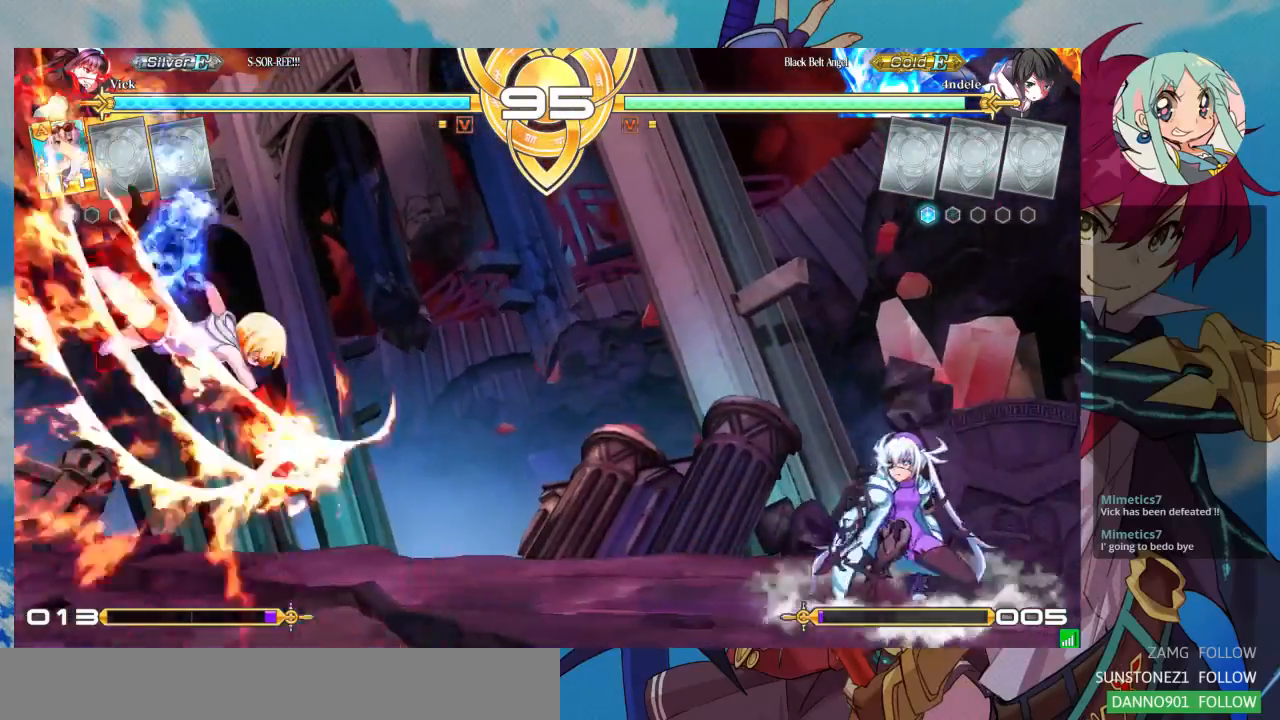
{"buttons": ["R1"], "left_stick": "right", "events": [[200, "left_stick", "up-left"], [367, "left_stick", "down"], [500, "R1", "down"], [500, "left_stick", "right"]]}
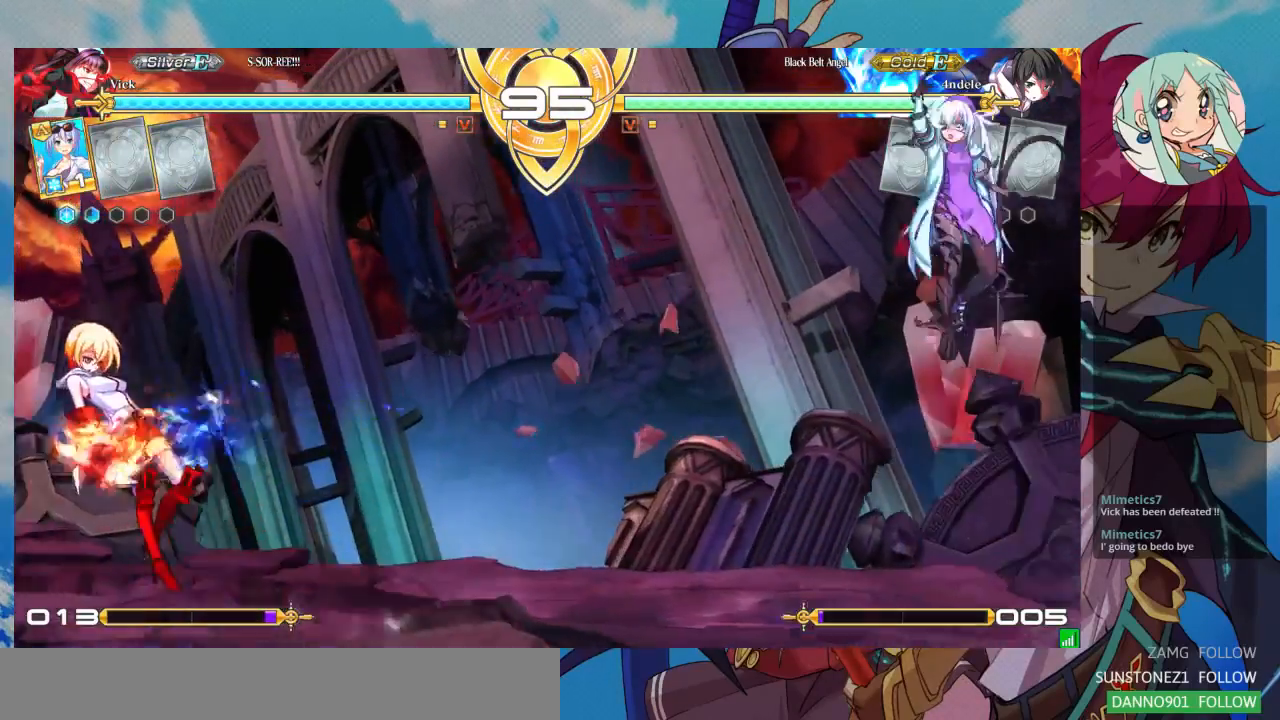
{"buttons": [], "left_stick": "center", "events": [[33, "left_stick", "center"], [167, "R1", "up"]]}
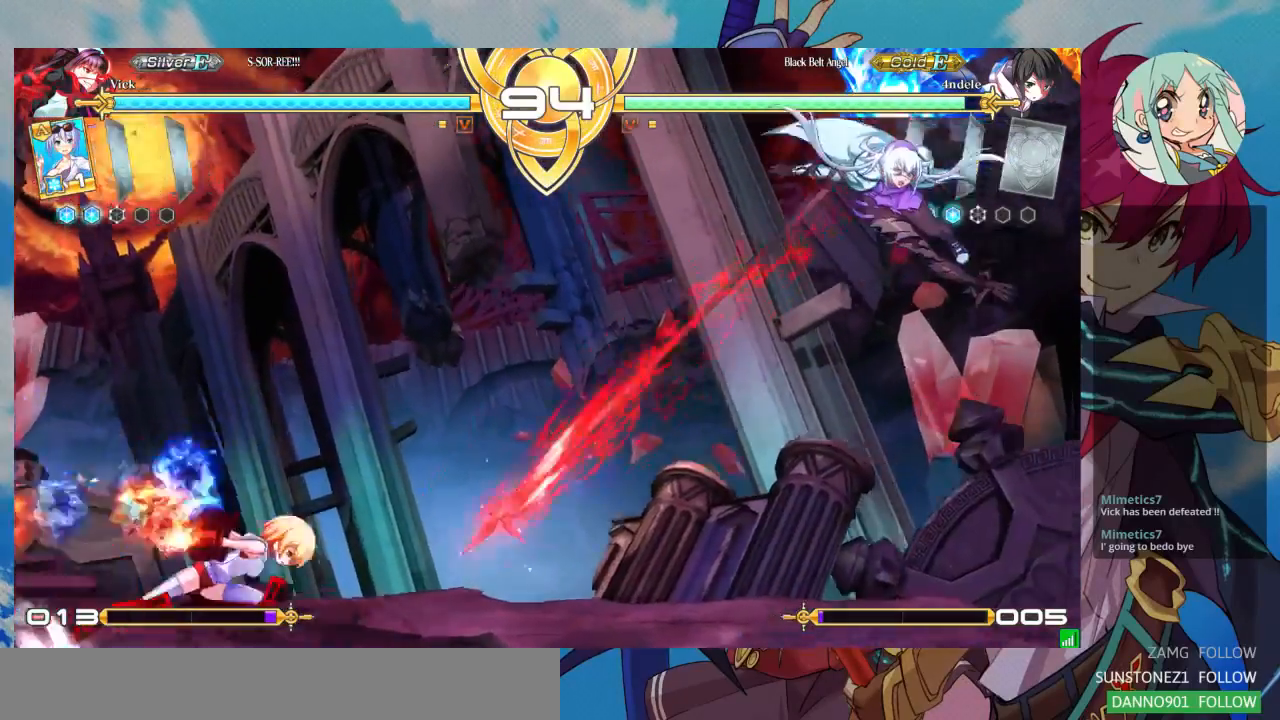
{"buttons": [], "left_stick": "right"}
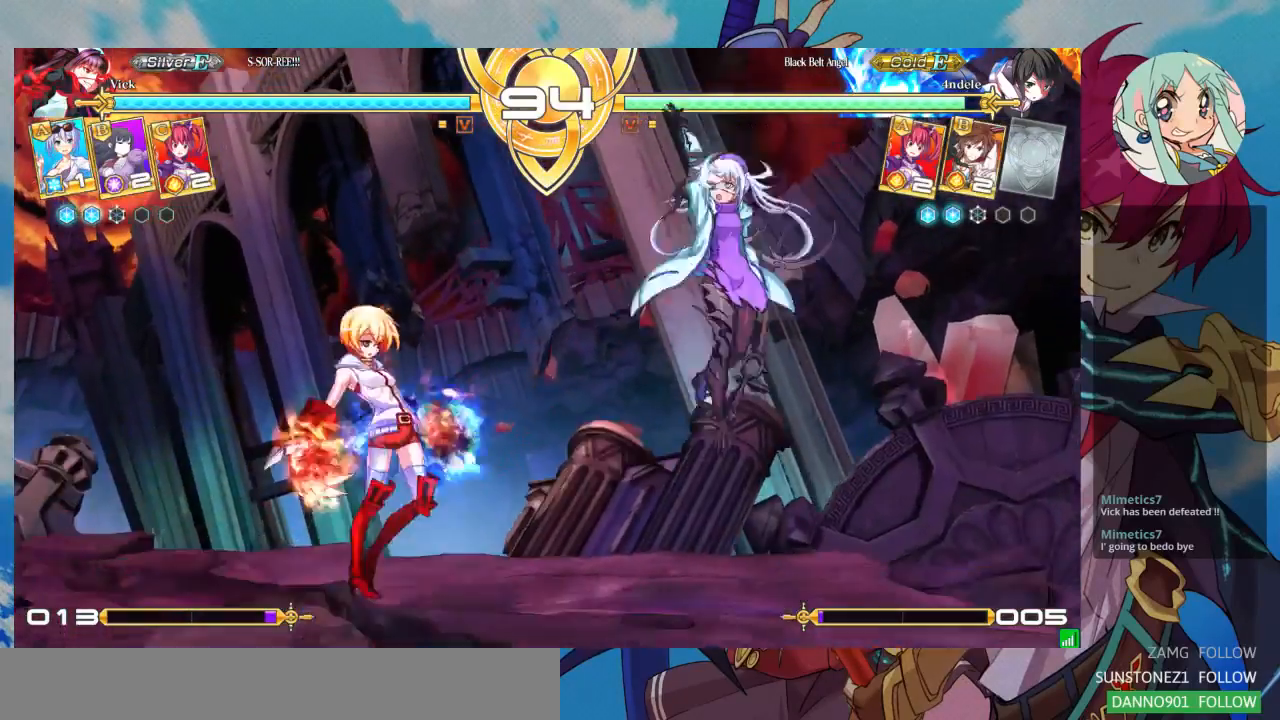
{"buttons": [], "left_stick": "up-right", "events": [[367, "left_stick", "up-right"]]}
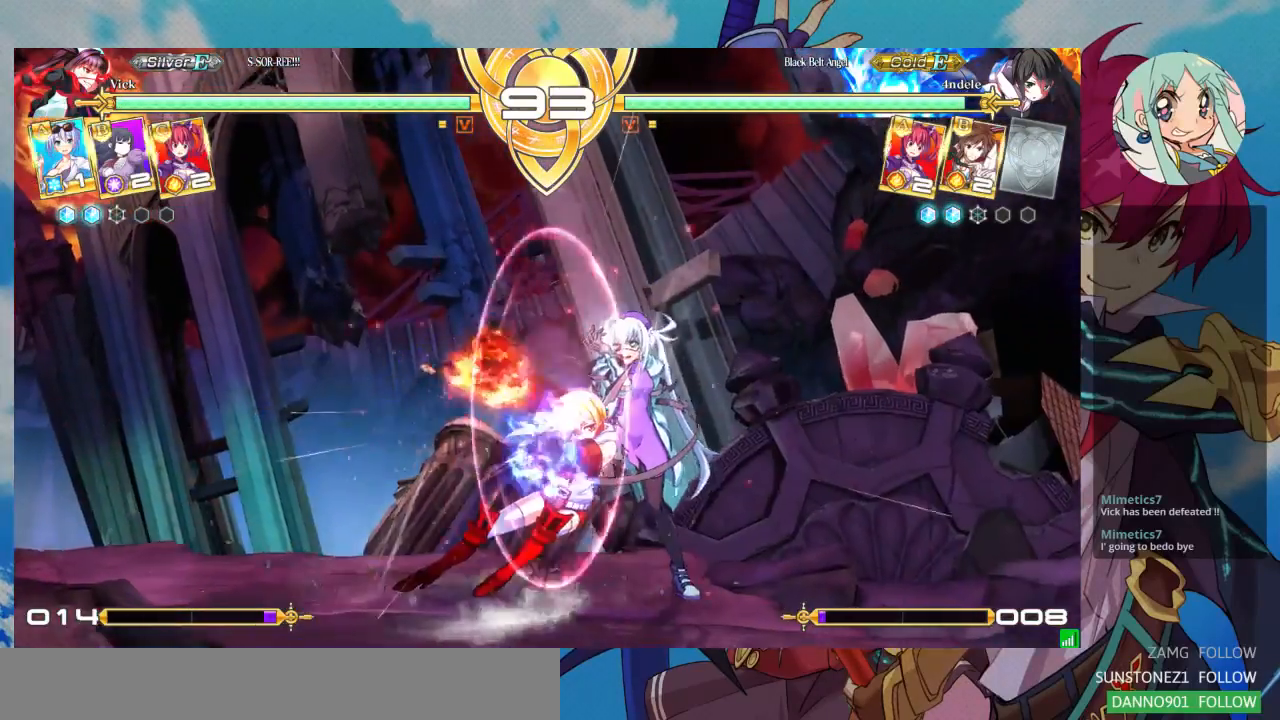
{"buttons": ["TRIANGLE"], "left_stick": "down-right", "events": [[200, "left_stick", "down-right"], [300, "SQUARE", "down"], [433, "SQUARE", "up"], [467, "TRIANGLE", "down"]]}
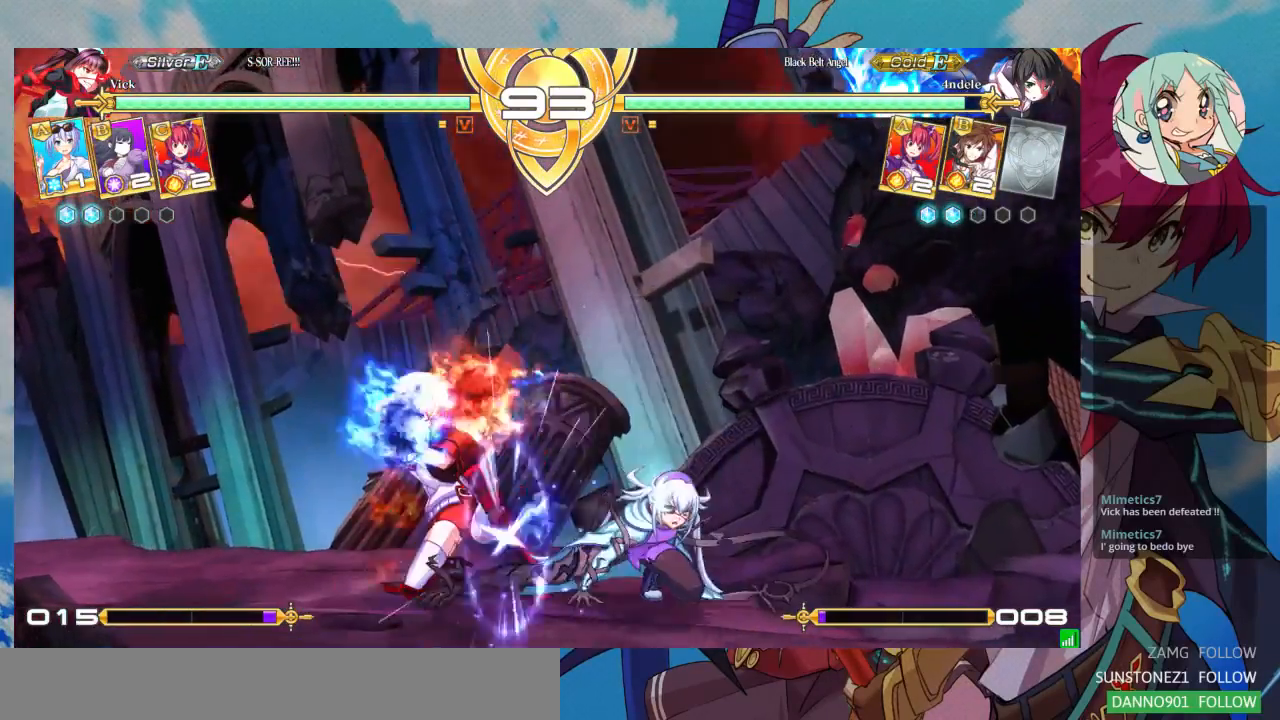
{"buttons": ["R1"], "left_stick": "down-right", "events": [[67, "TRIANGLE", "up"], [200, "R1", "down"], [300, "R1", "up"], [367, "R1", "down"], [433, "R1", "up"], [500, "R1", "down"]]}
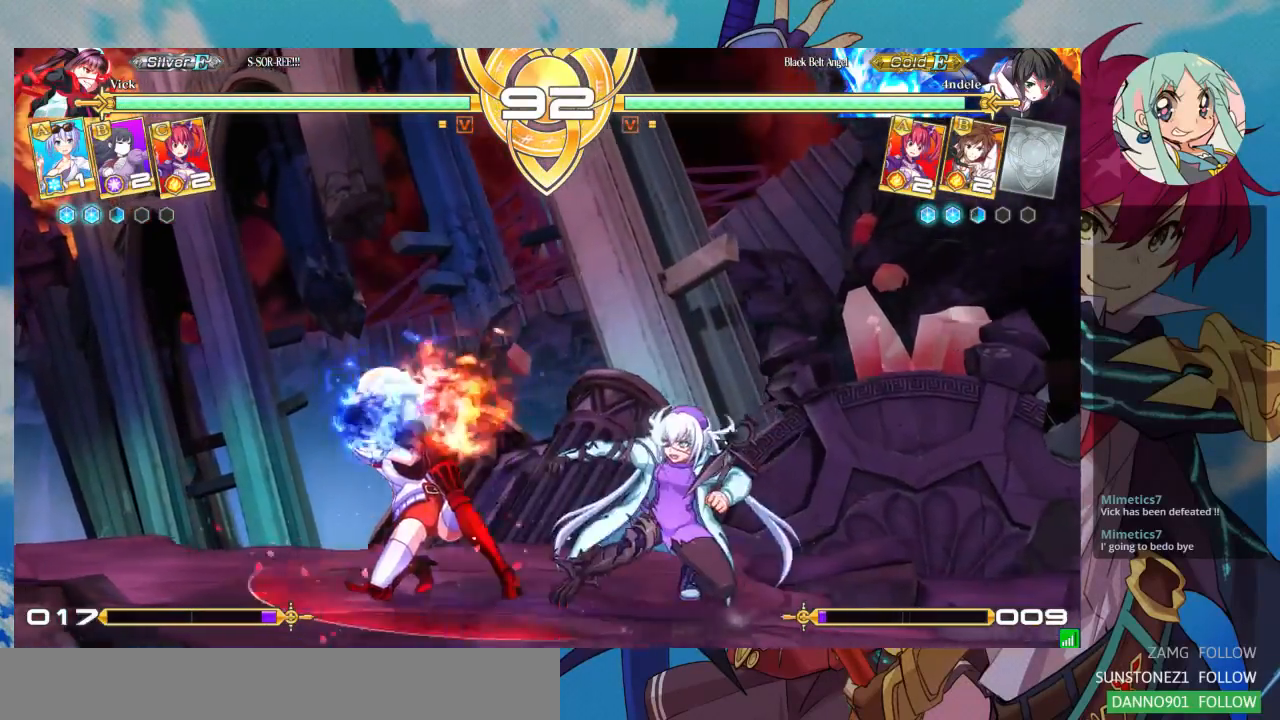
{"buttons": [], "left_stick": "down-right", "events": [[133, "R1", "up"]]}
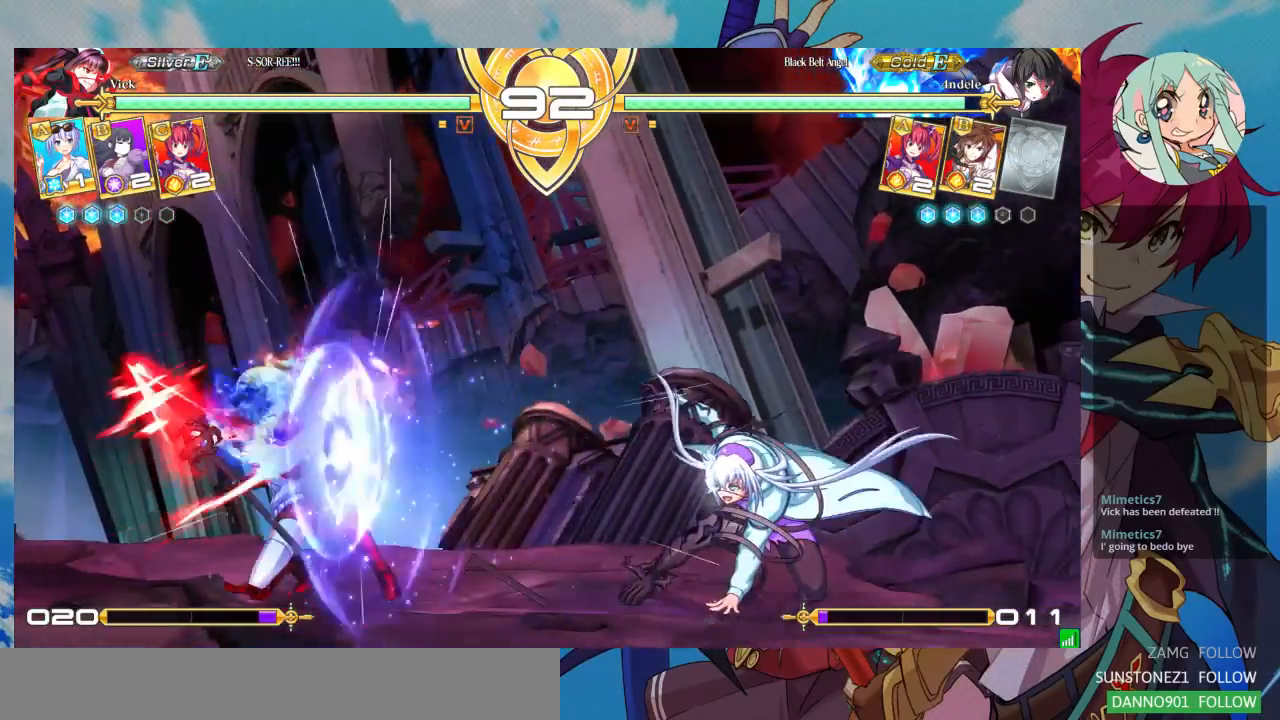
{"buttons": [], "left_stick": "center", "events": [[200, "left_stick", "down-left"], [267, "left_stick", "center"], [300, "R1", "down"], [433, "R1", "up"]]}
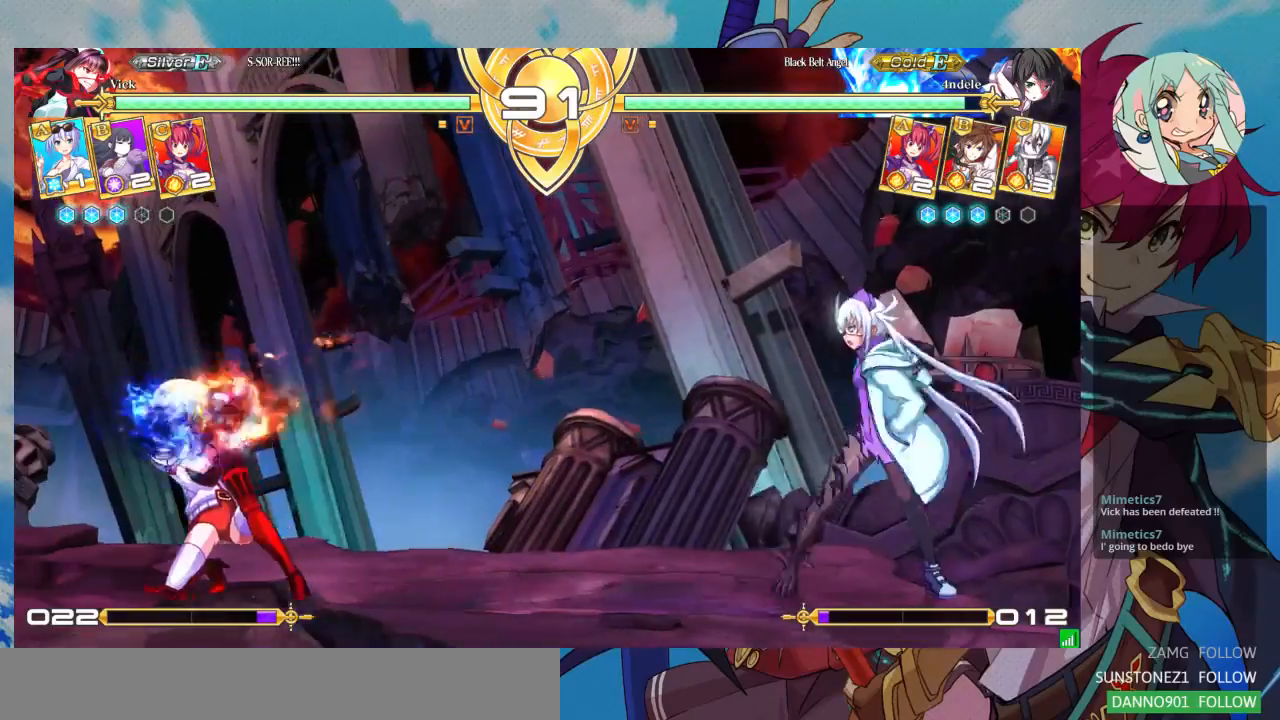
{"buttons": [], "left_stick": "center", "events": []}